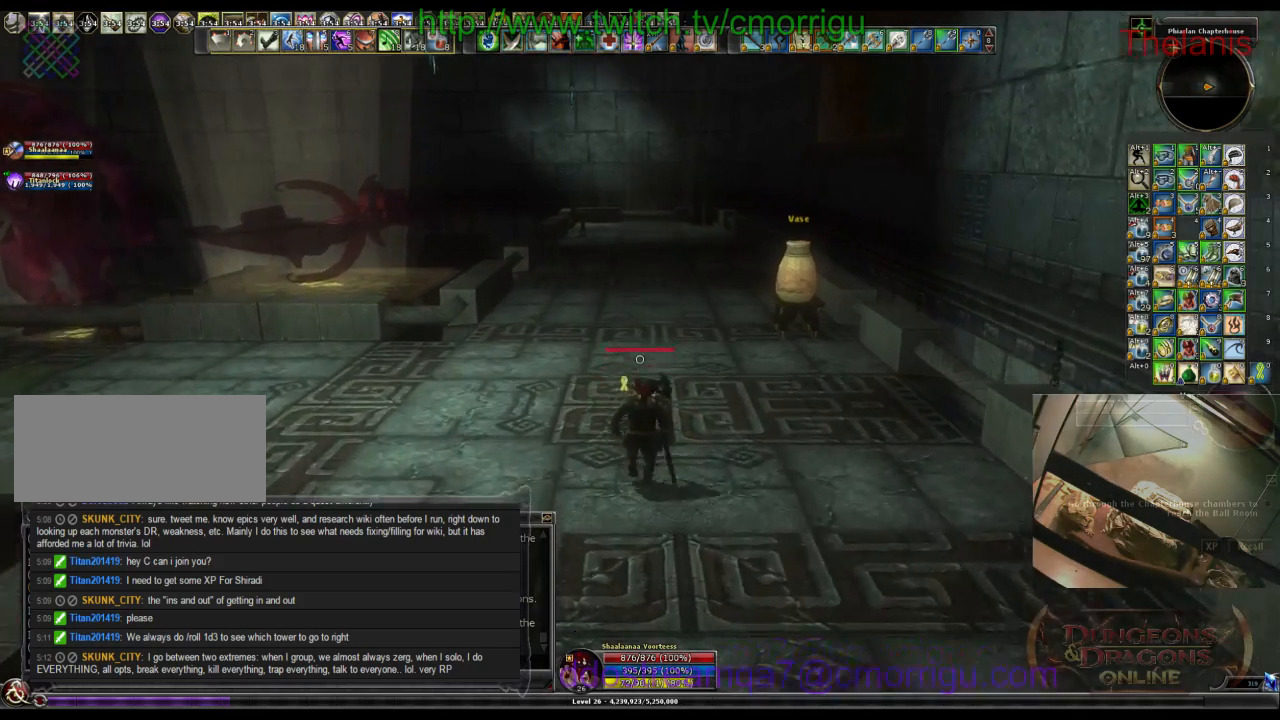
Gameplay with keyboard; each line is a JSON object with the keys held at the frame after it. "events" lists presses ("down") and releases ("up") of ".", "/", "0", "1", "2", "3", "4", "5", "6", "7", "8", "9", "a", "b", "backslash", "backspace", "c", "caps_lock", "comma", "ctrl_l", "ctrl_r", "d", "e", "equals", "escape", "f", "f1", "f10", "f11", "f12", "f2", "f3", "f4", "f5", "f6", "f7", "f8", "f9", "g", "h", "i", "j", "k", "l", "lbracket", "m", "minus", "n", "o", "p", "q", "quote", "r", "rbracket", "return", "s", "semicolon", "shift_l", "shift_r", "space", "t", "tab", "tilde", "u", "v", "w", "x", "y" and "z" between this image and that frame as [ms after this image, input, new state], when the widget could be followed in between. No other keys are recorded. Mouse input is not recorded.
{"keys": ["w"], "events": []}
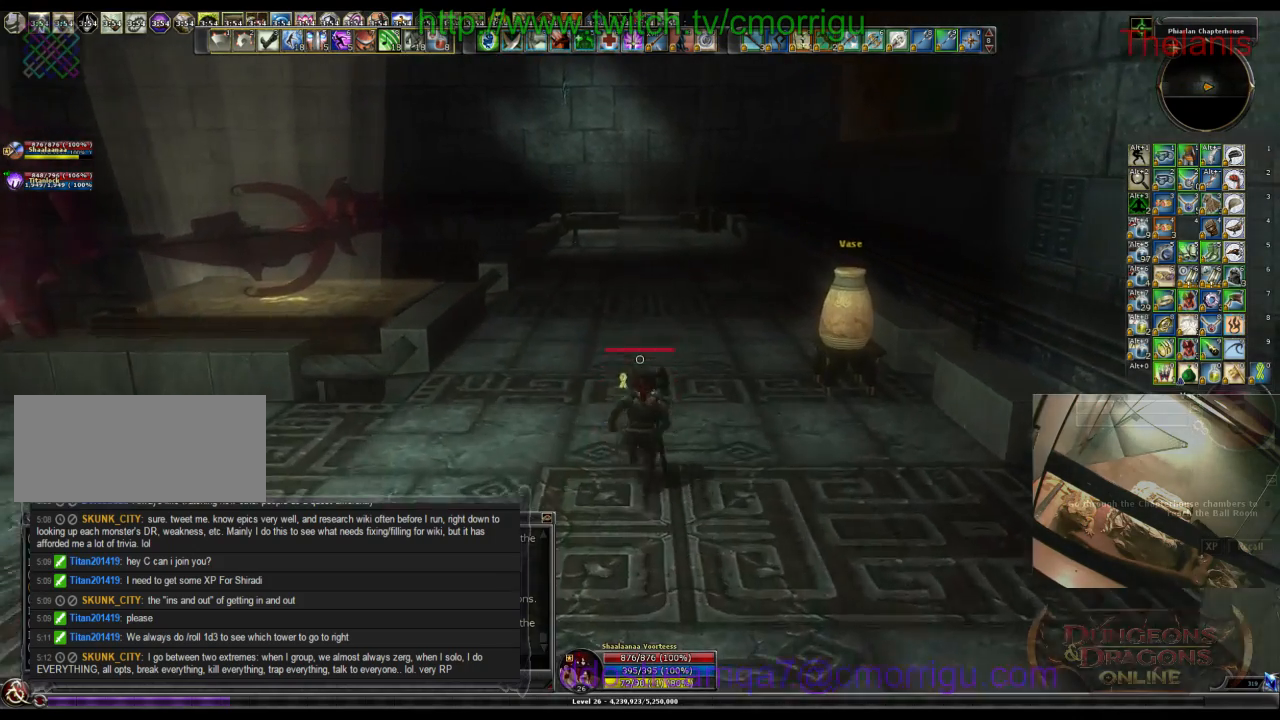
{"keys": ["w"], "events": []}
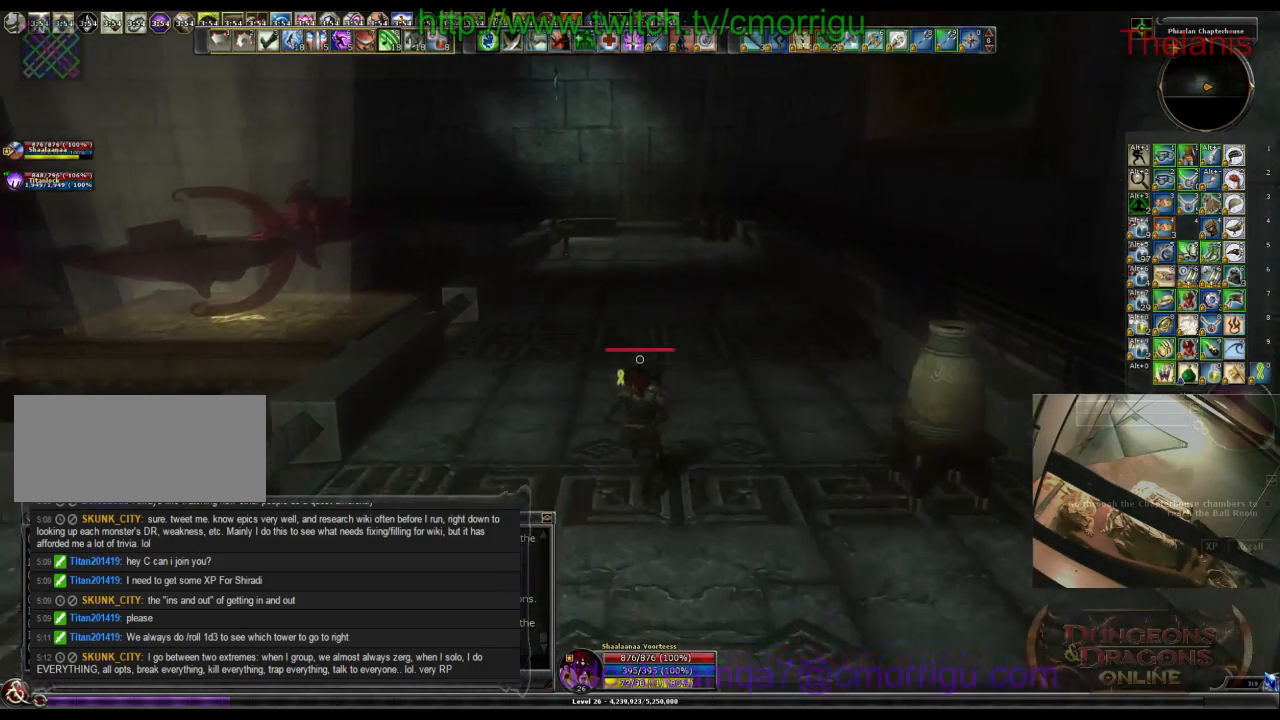
{"keys": ["w"], "events": []}
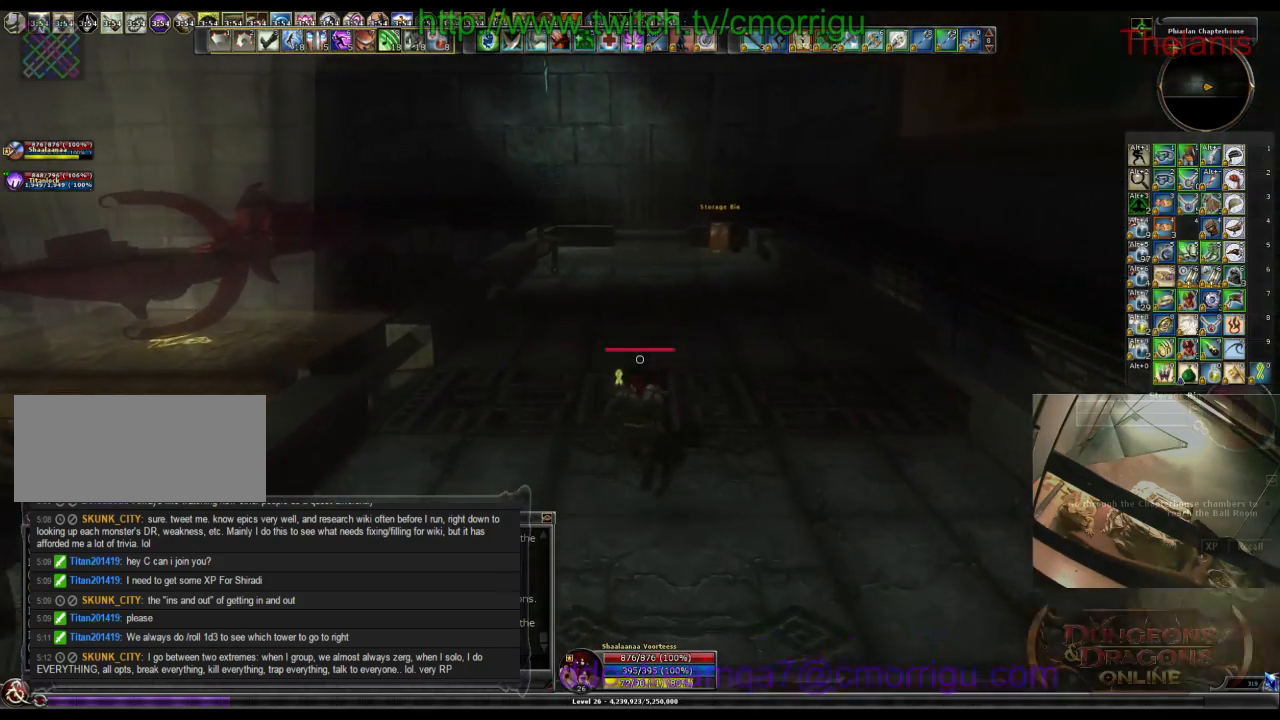
{"keys": ["w"], "events": [[167, "w", "up"], [400, "w", "down"]]}
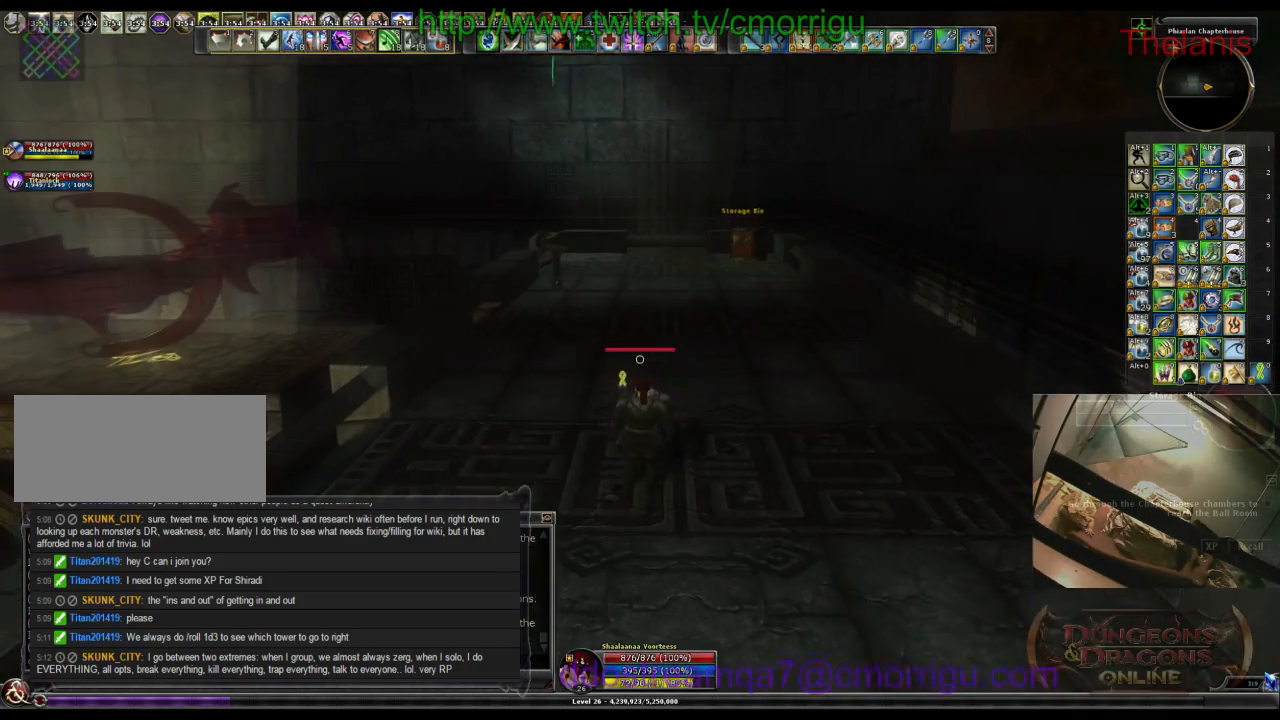
{"keys": ["w"], "events": []}
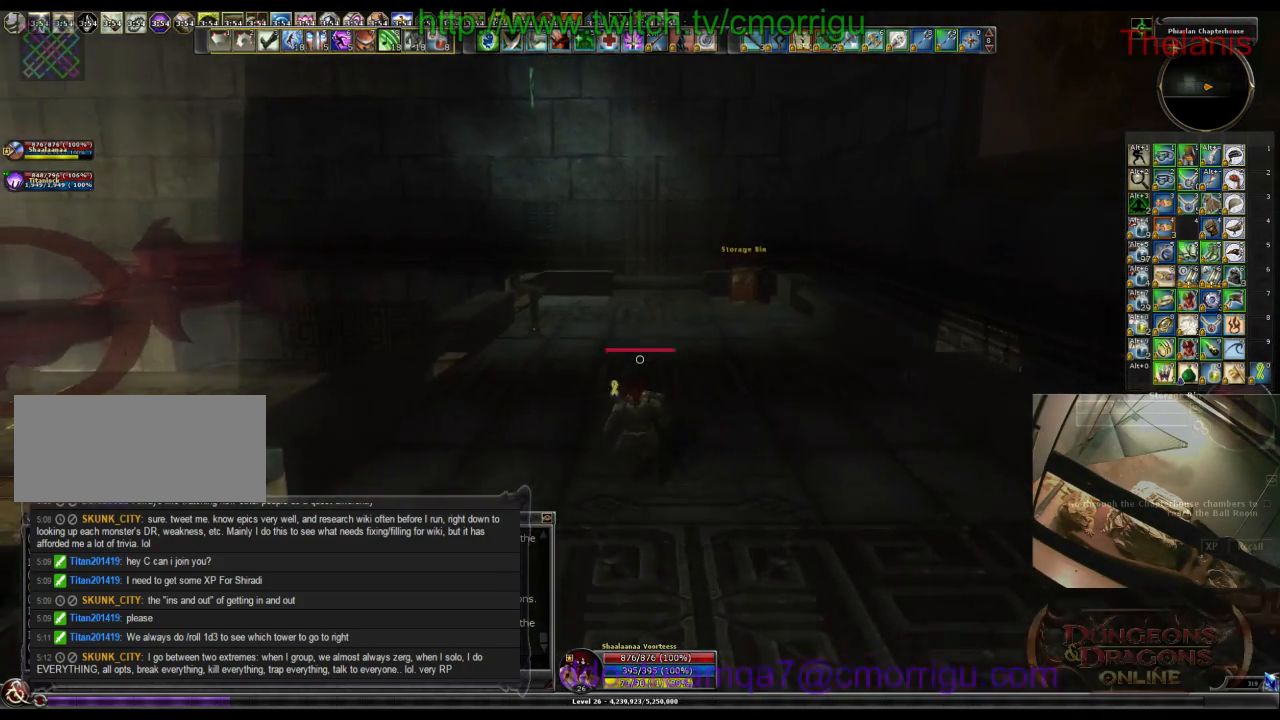
{"keys": ["w"], "events": []}
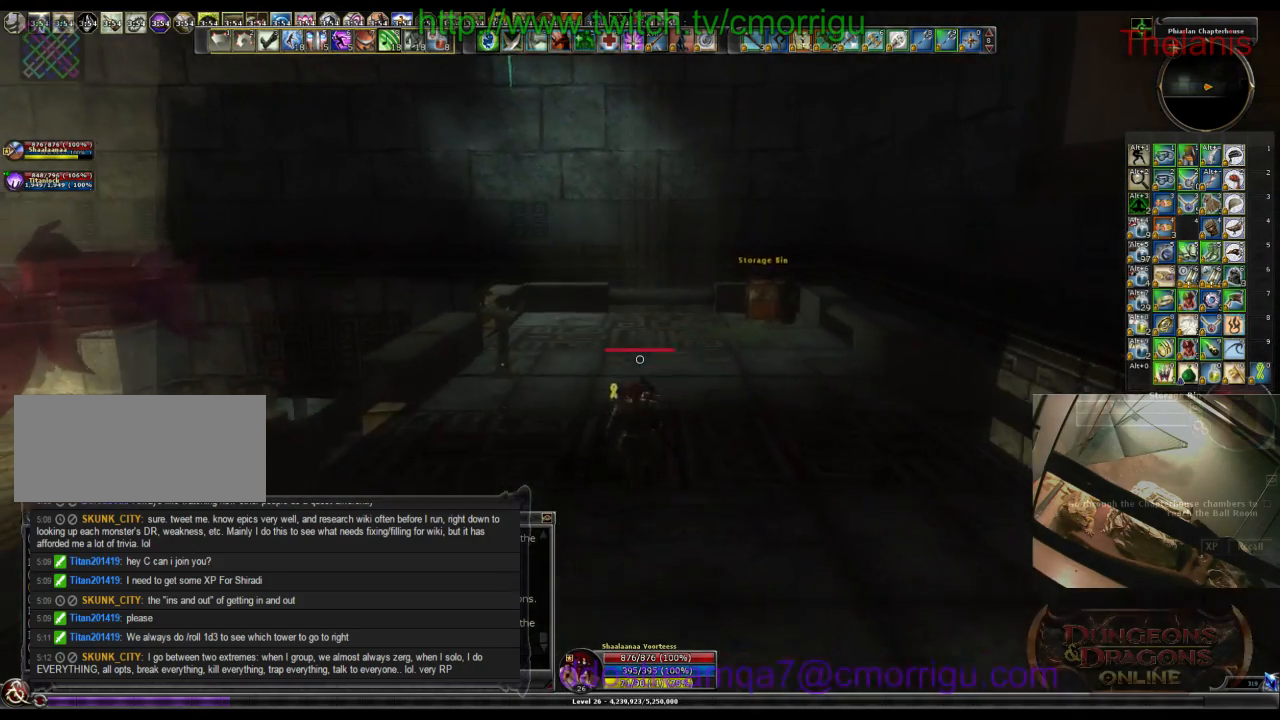
{"keys": ["w"], "events": []}
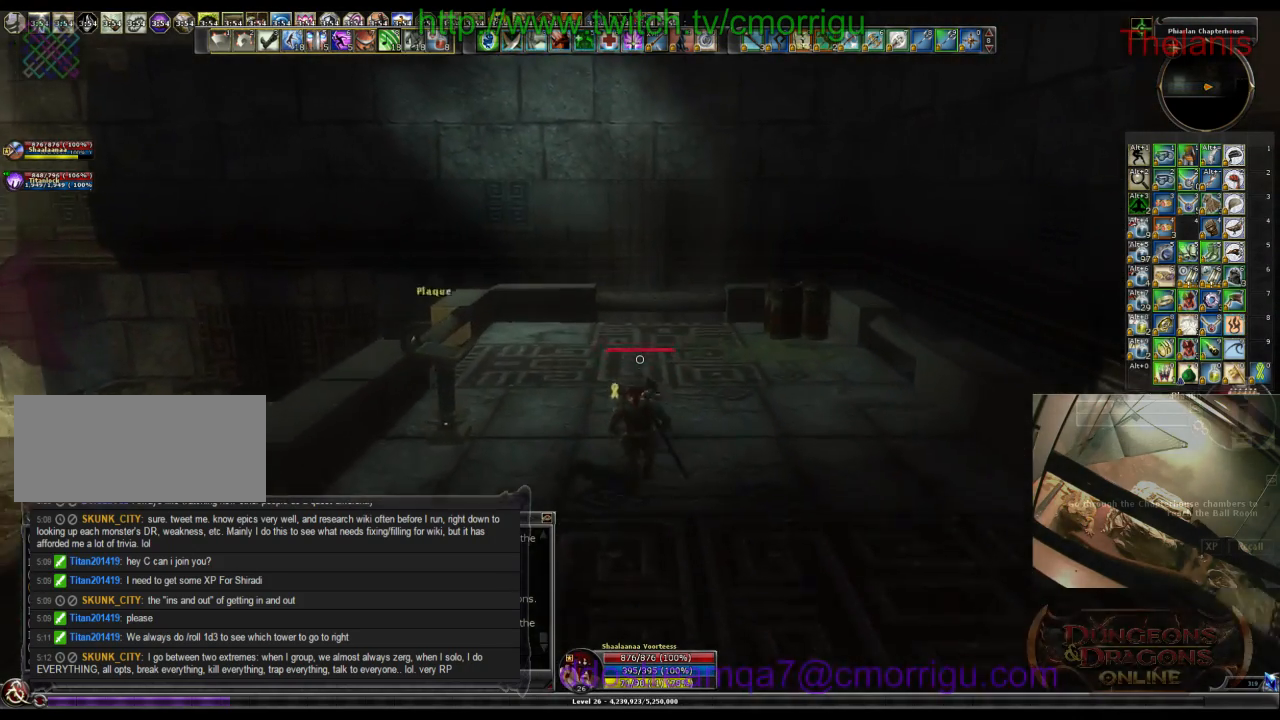
{"keys": ["w"], "events": []}
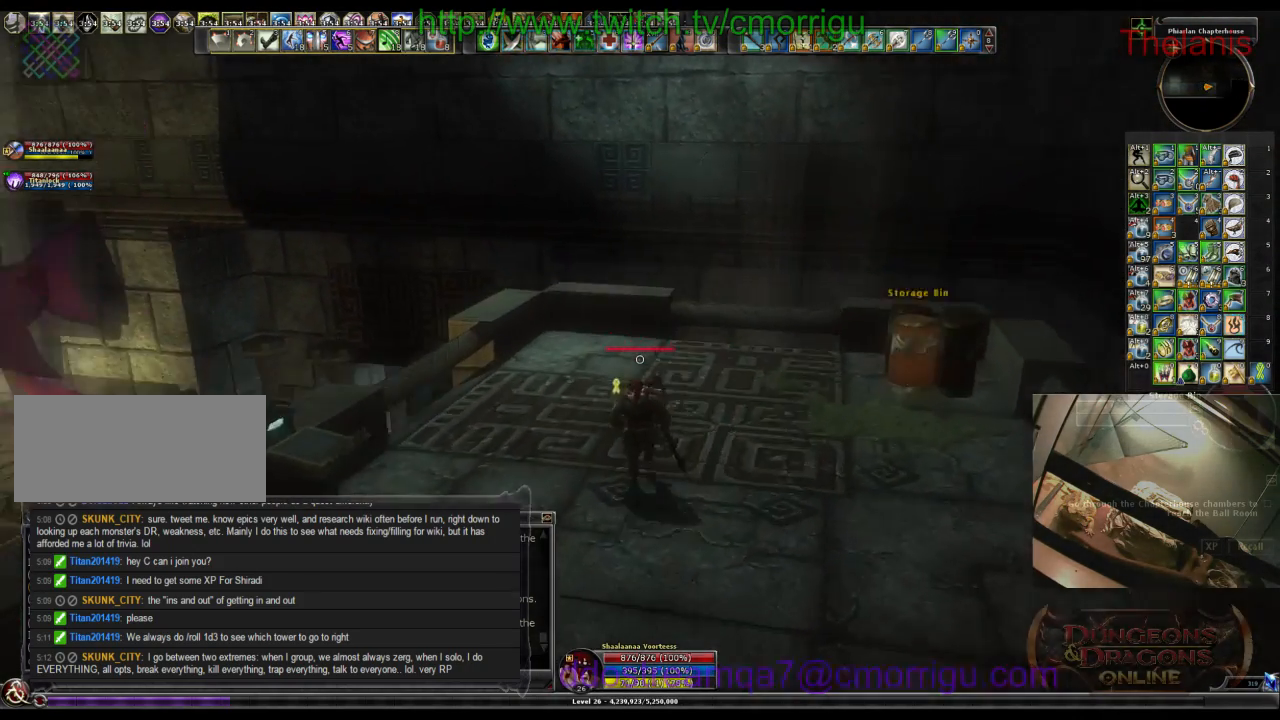
{"keys": ["w"], "events": [[267, "space", "down"], [467, "space", "up"]]}
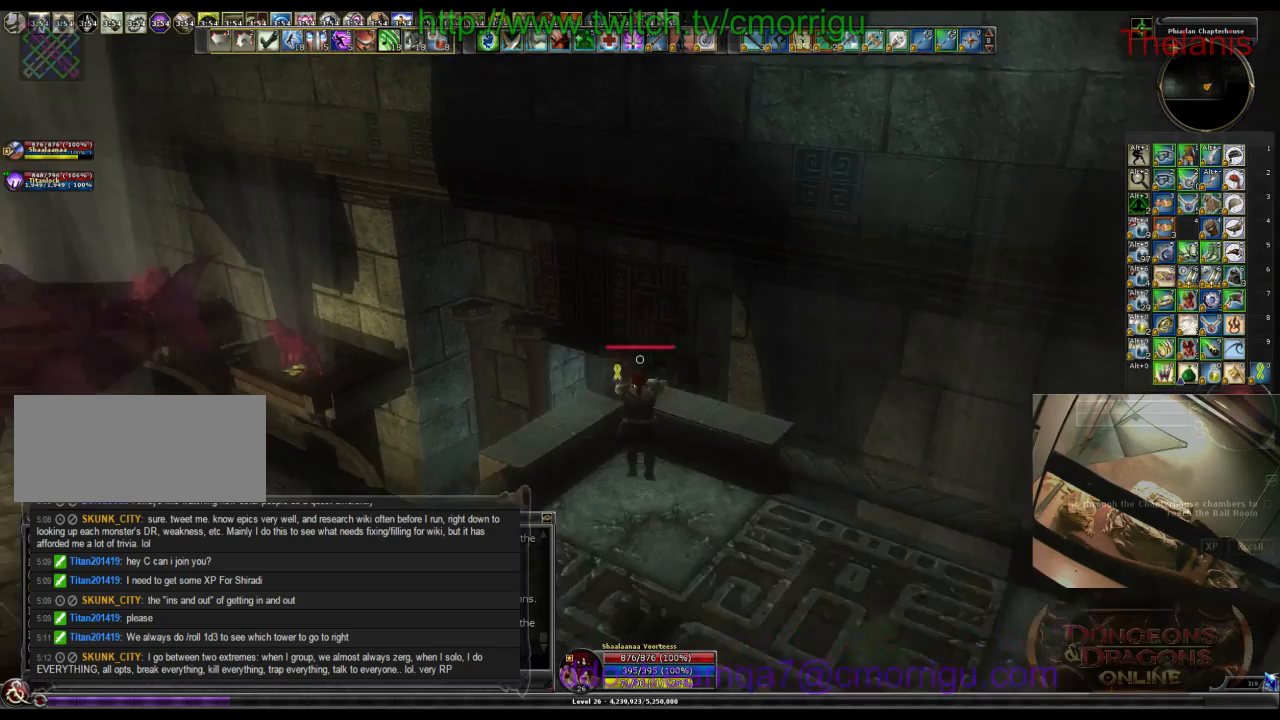
{"keys": ["w"], "events": []}
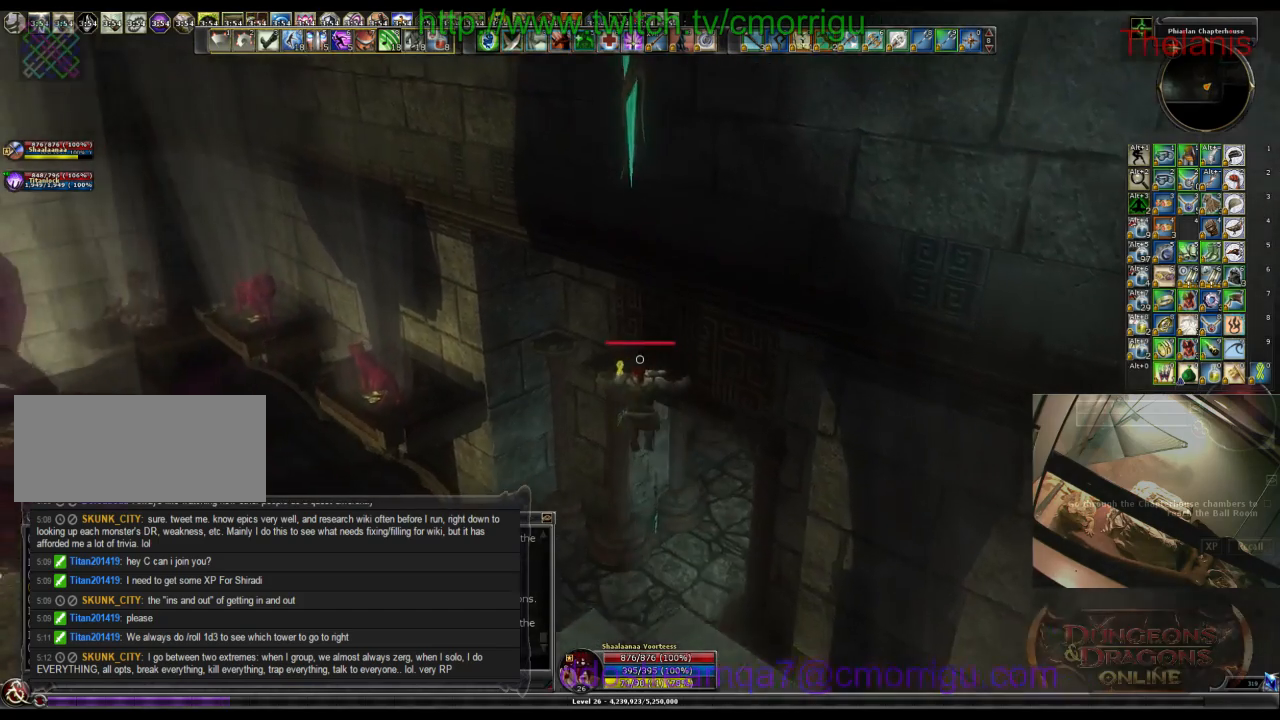
{"keys": ["w"], "events": []}
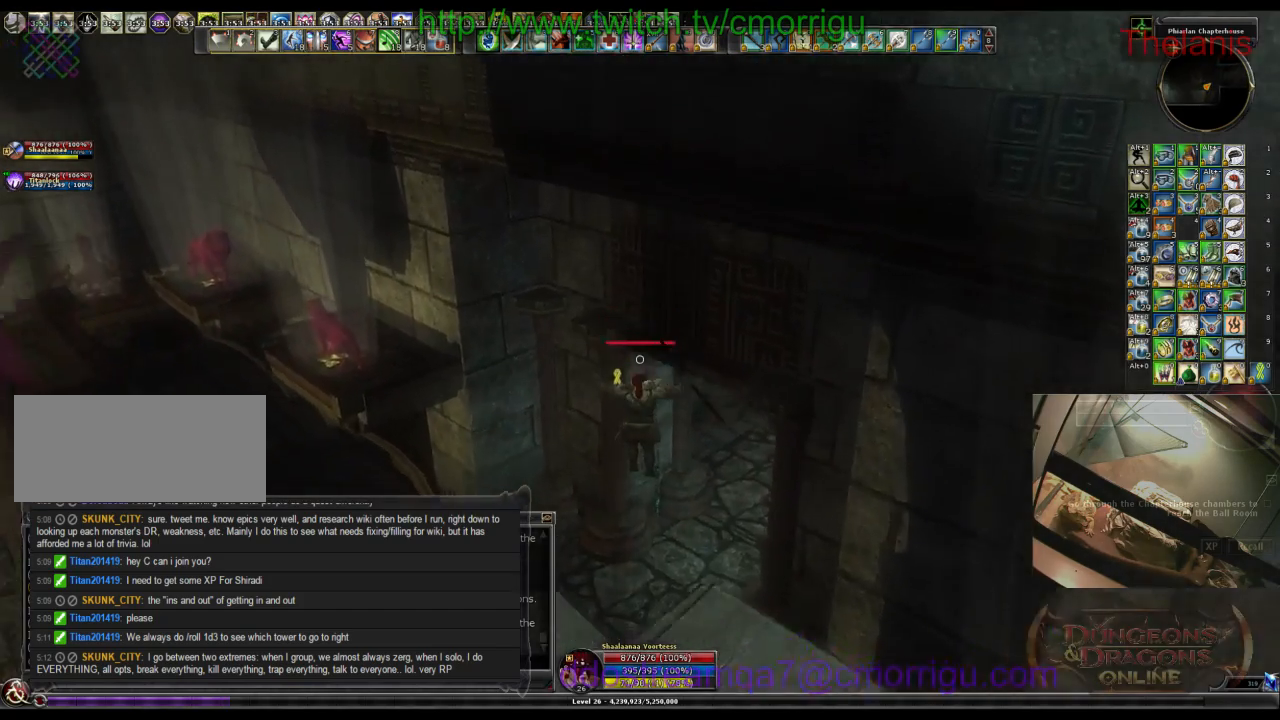
{"keys": ["w"], "events": []}
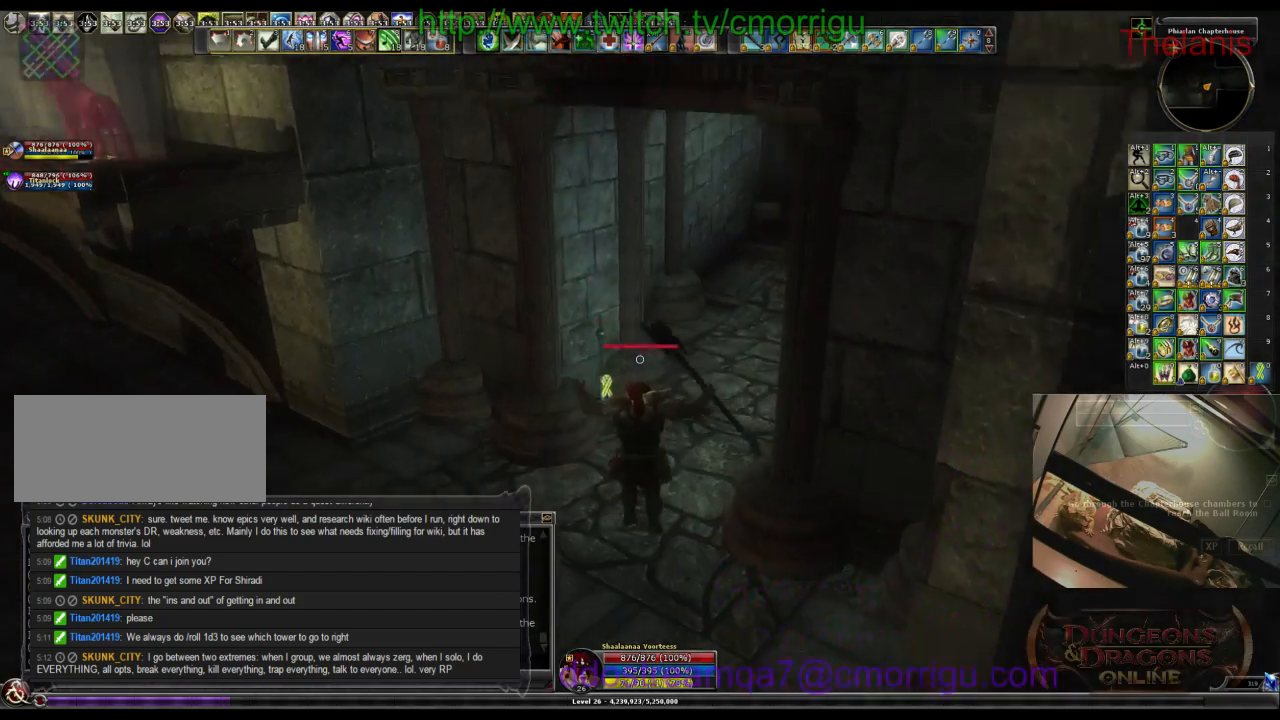
{"keys": ["w"], "events": []}
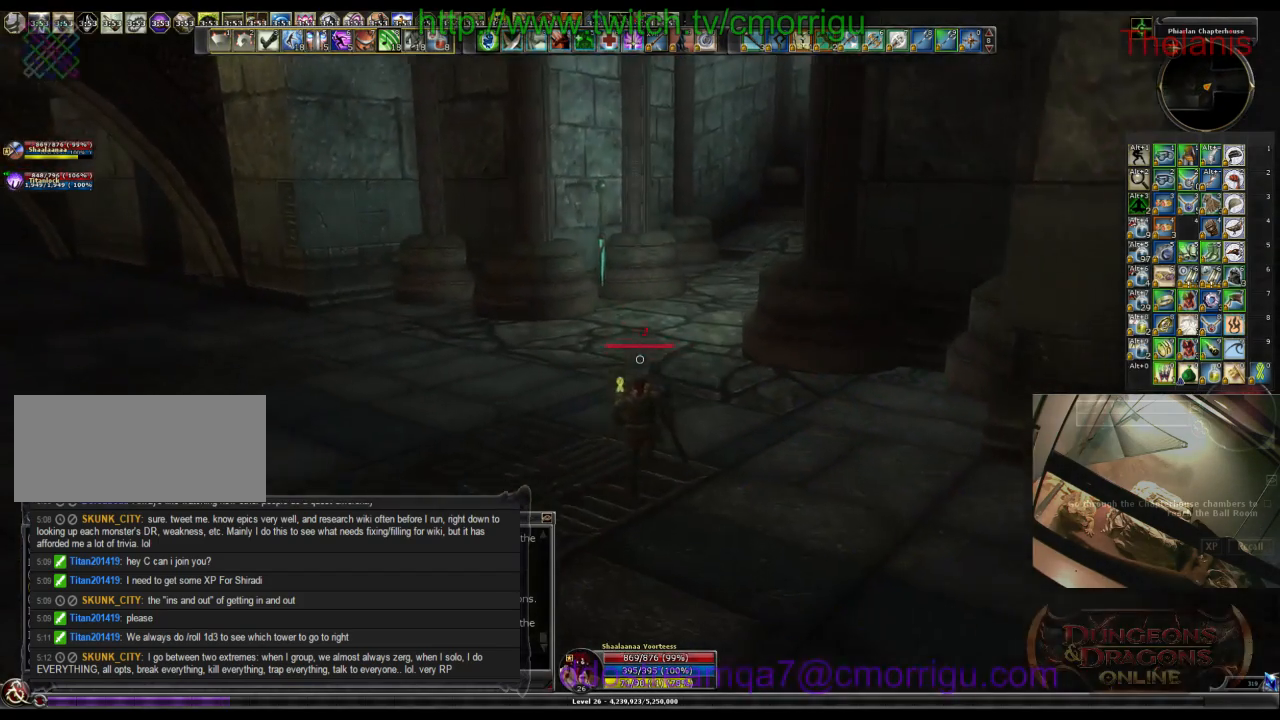
{"keys": ["w"], "events": []}
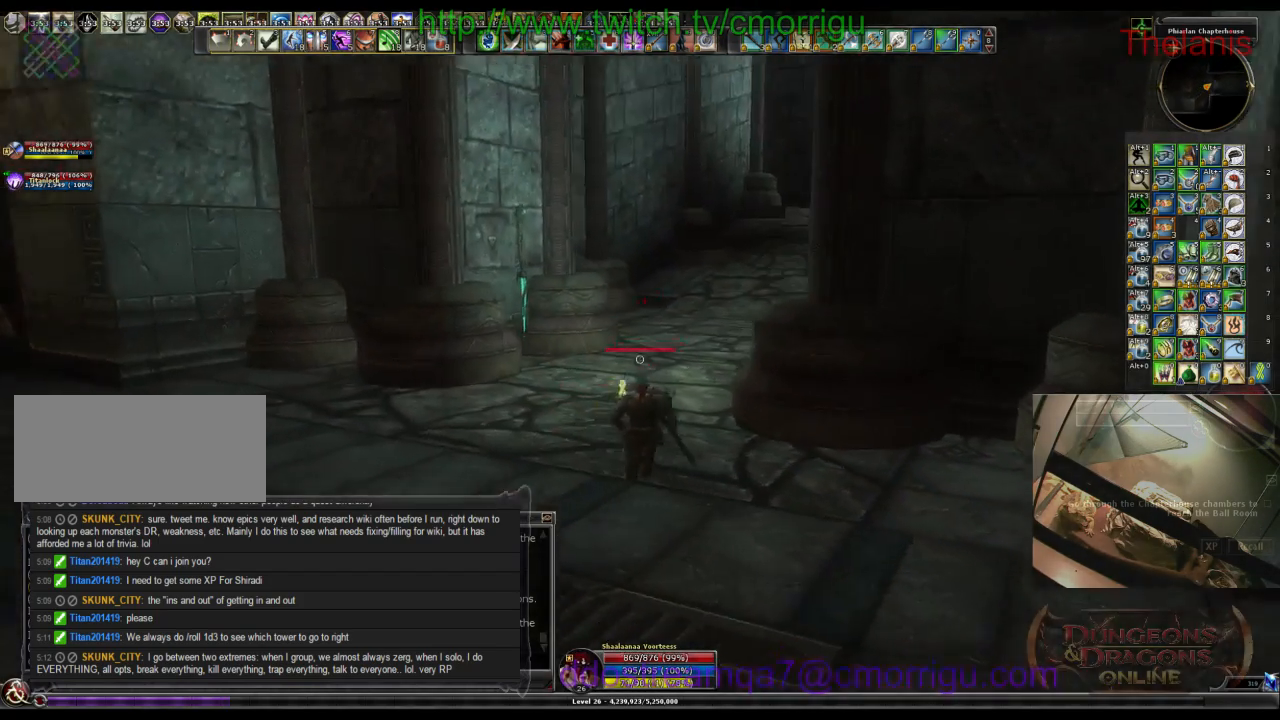
{"keys": ["w"], "events": []}
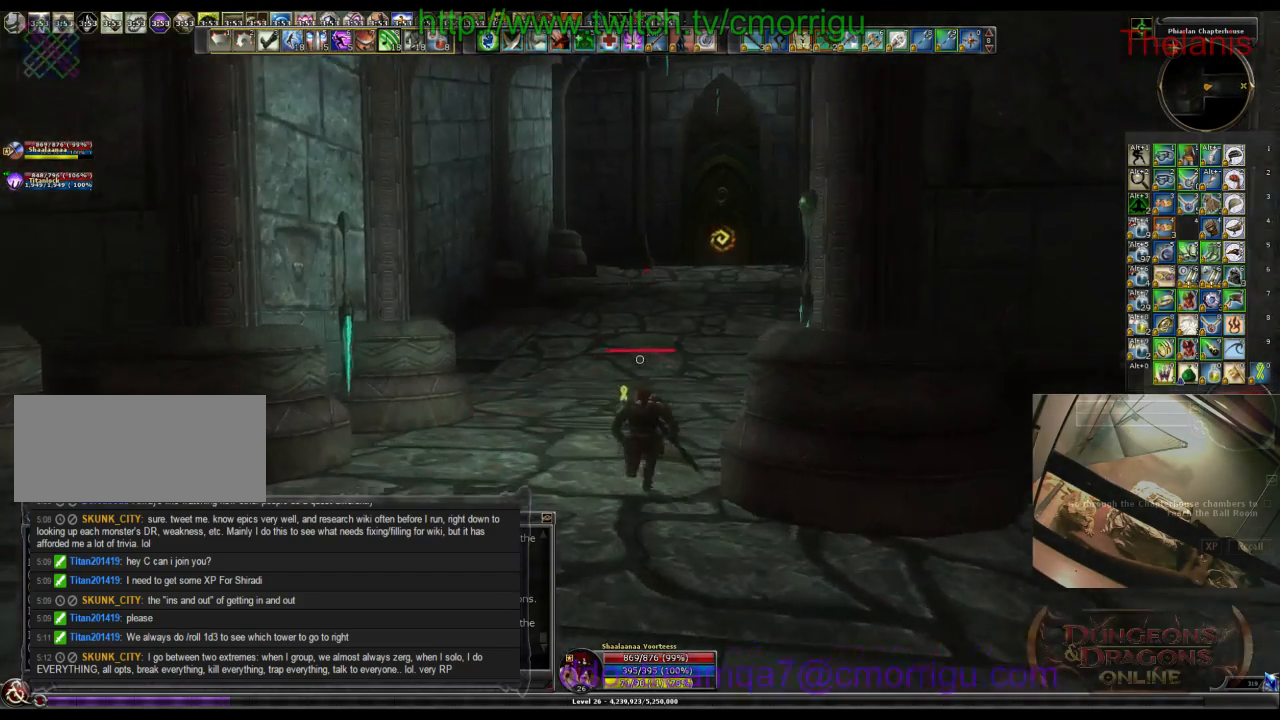
{"keys": ["w"], "events": []}
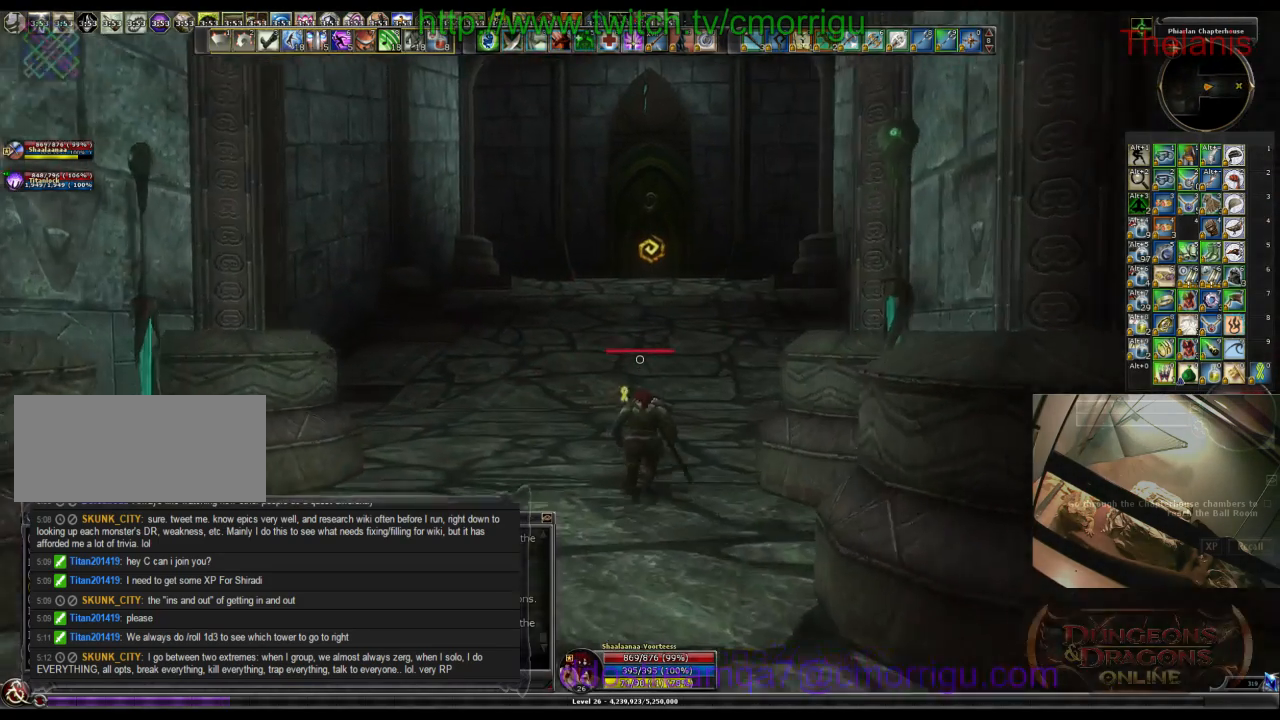
{"keys": ["w"], "events": []}
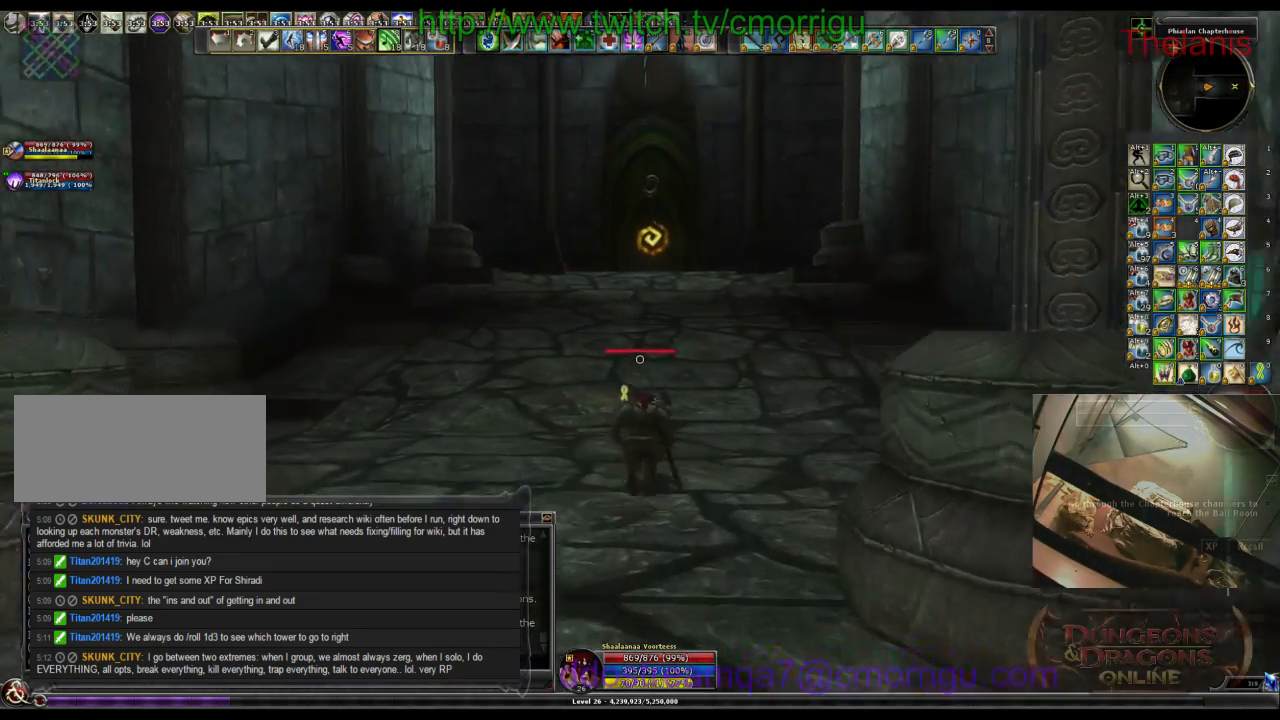
{"keys": ["w"], "events": []}
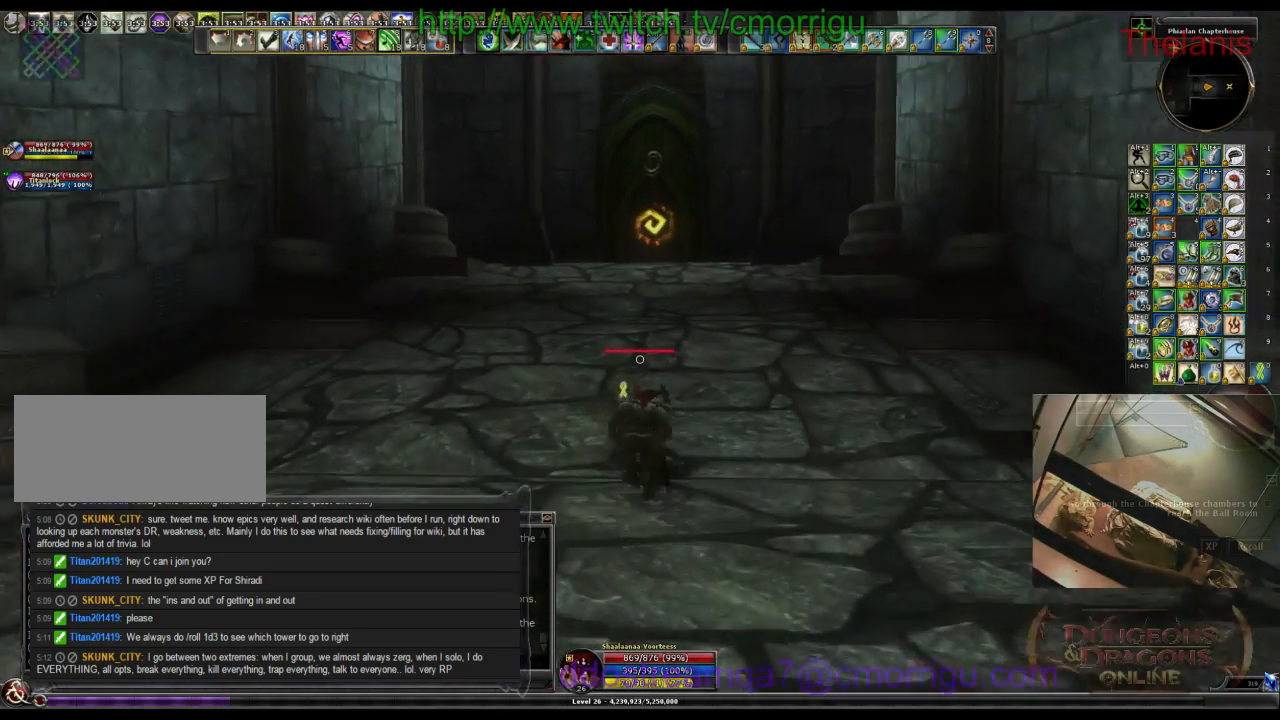
{"keys": ["w"], "events": []}
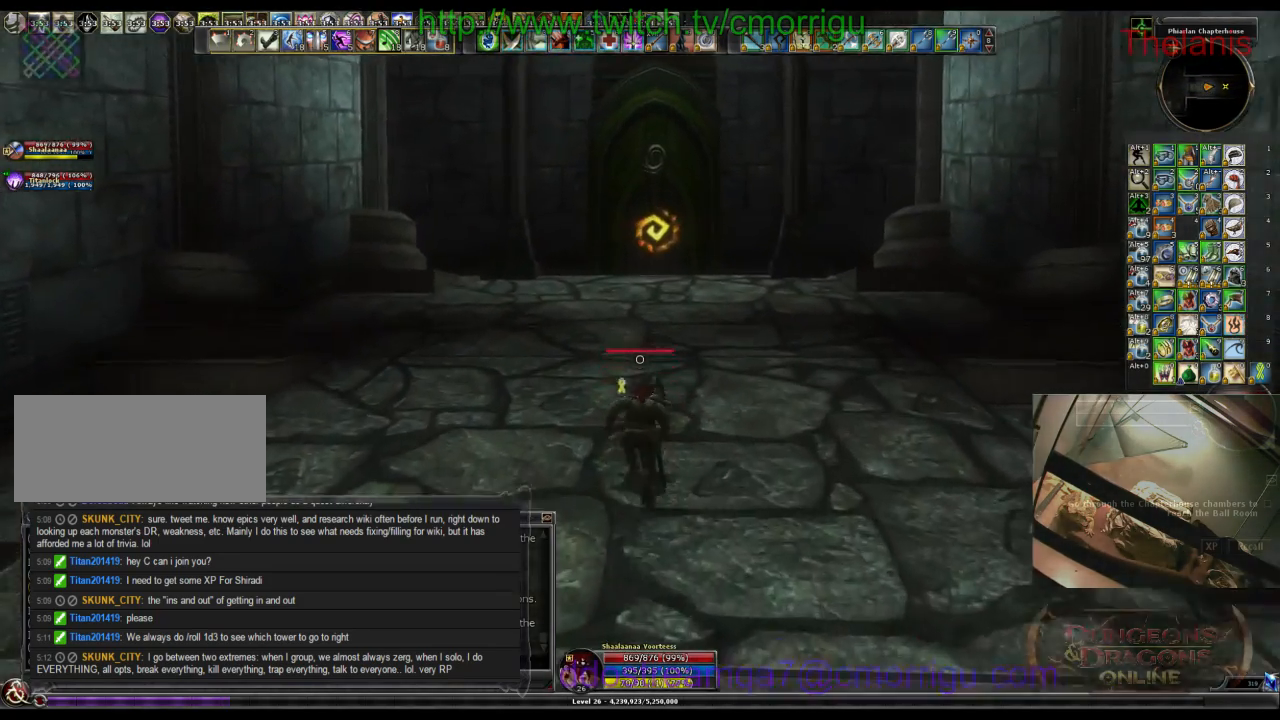
{"keys": ["w"], "events": []}
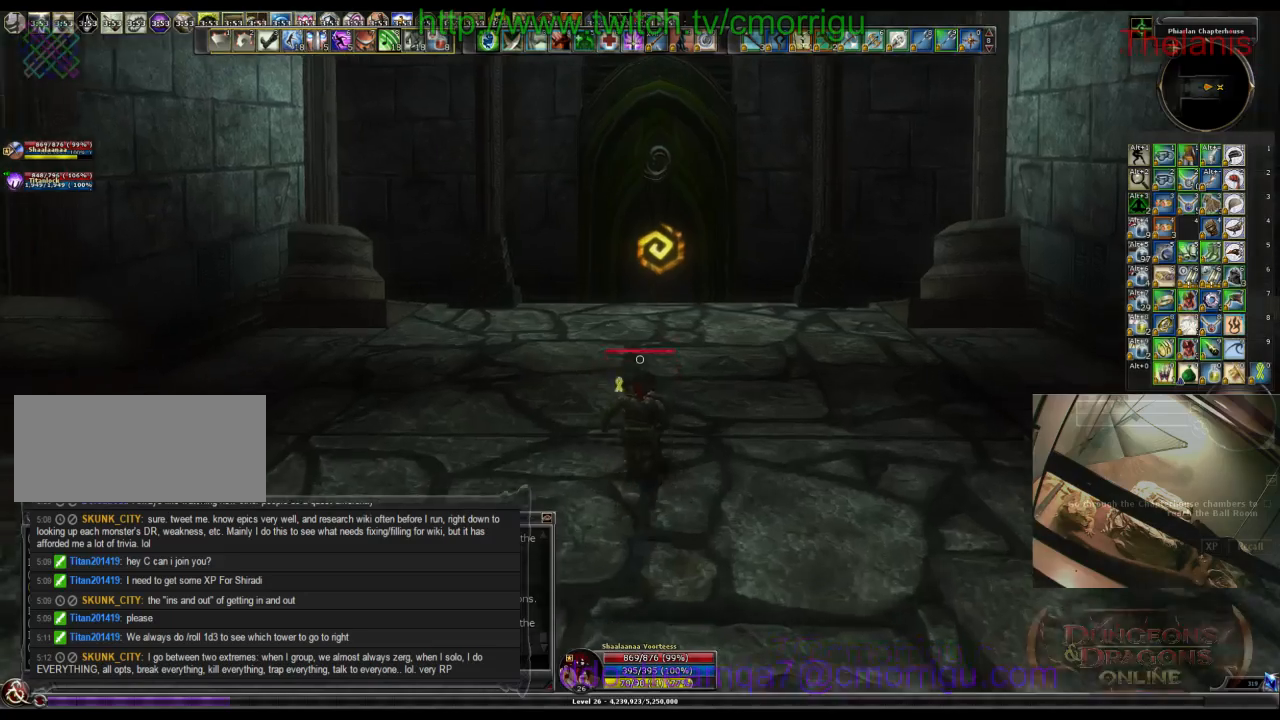
{"keys": ["w"], "events": []}
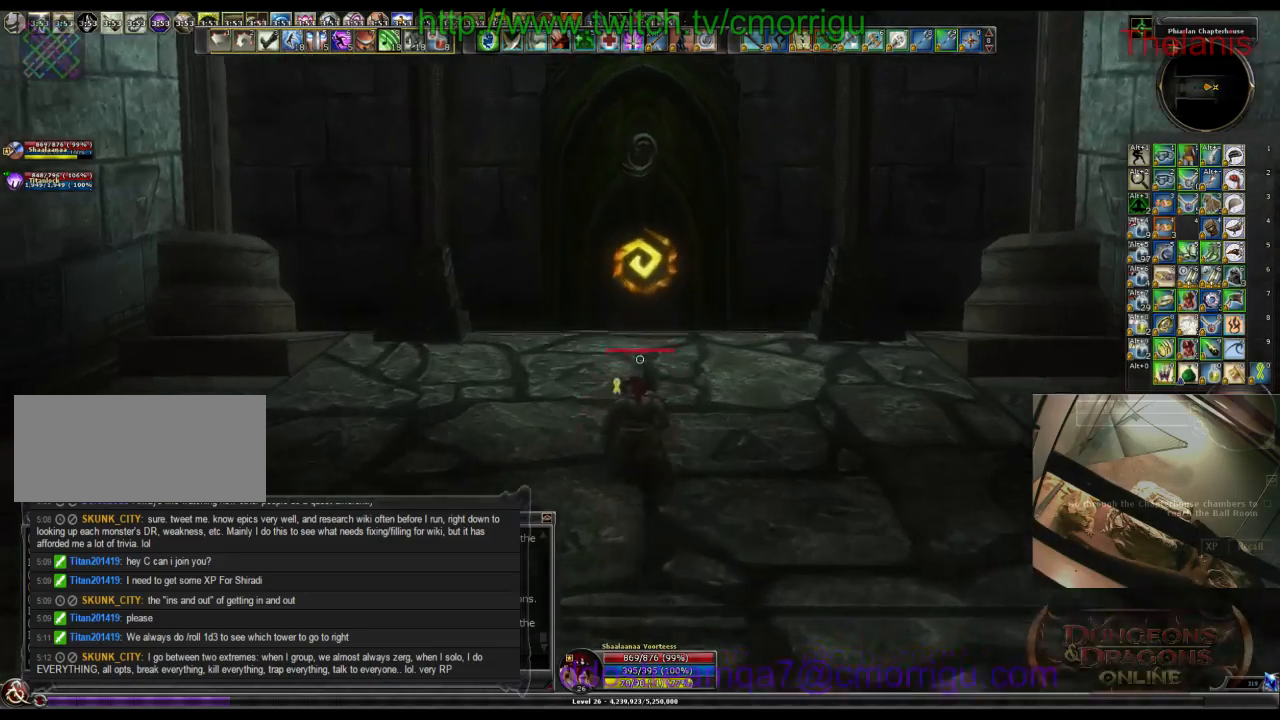
{"keys": ["w"], "events": []}
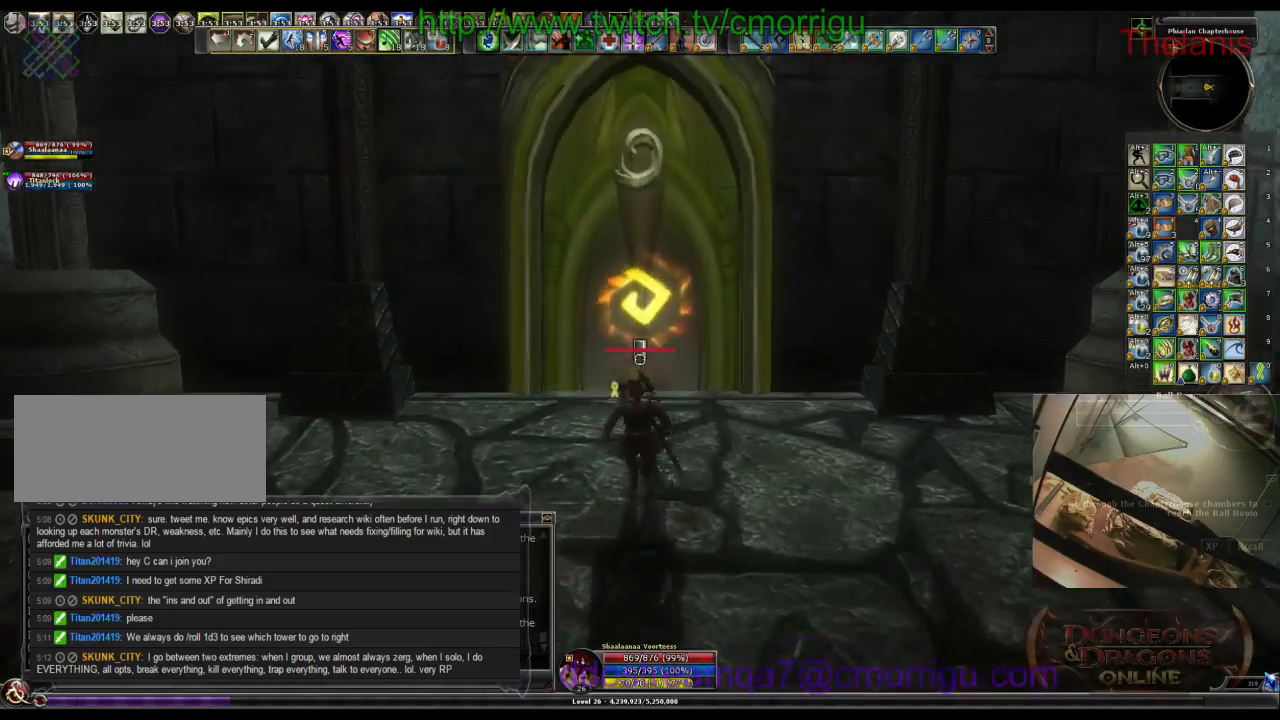
{"keys": [], "events": [[133, "w", "up"]]}
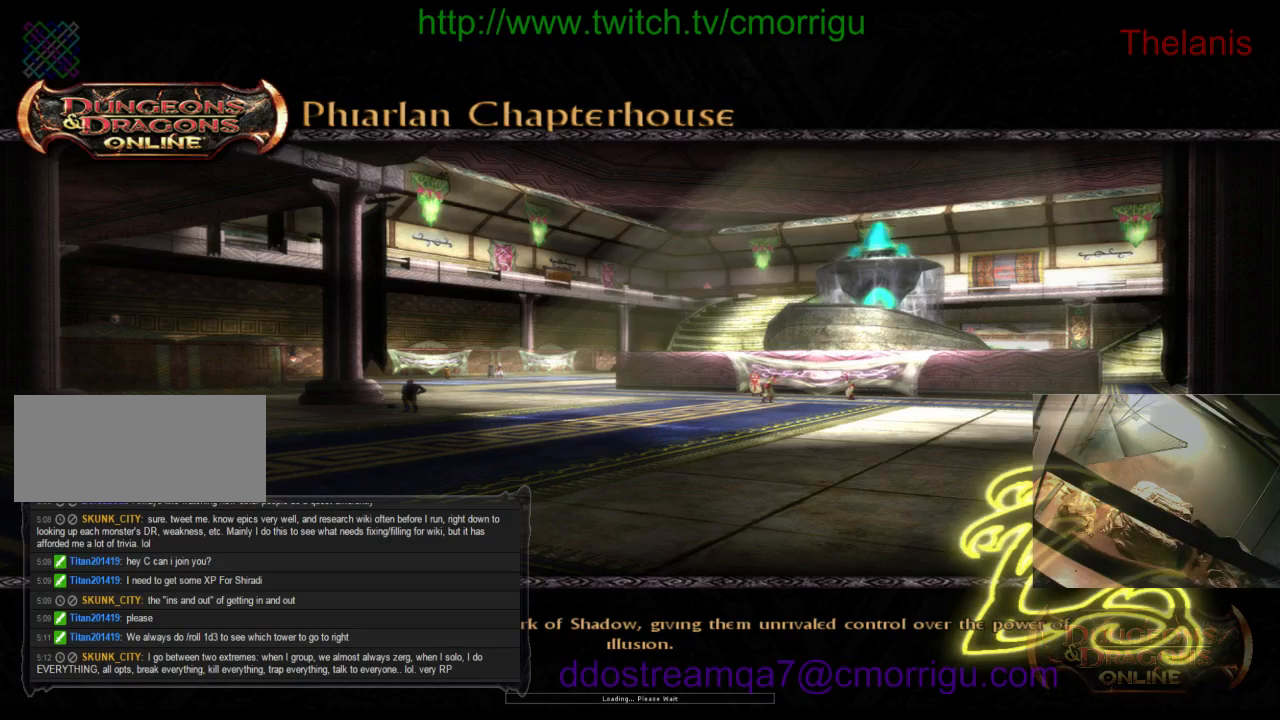
{"keys": [], "events": []}
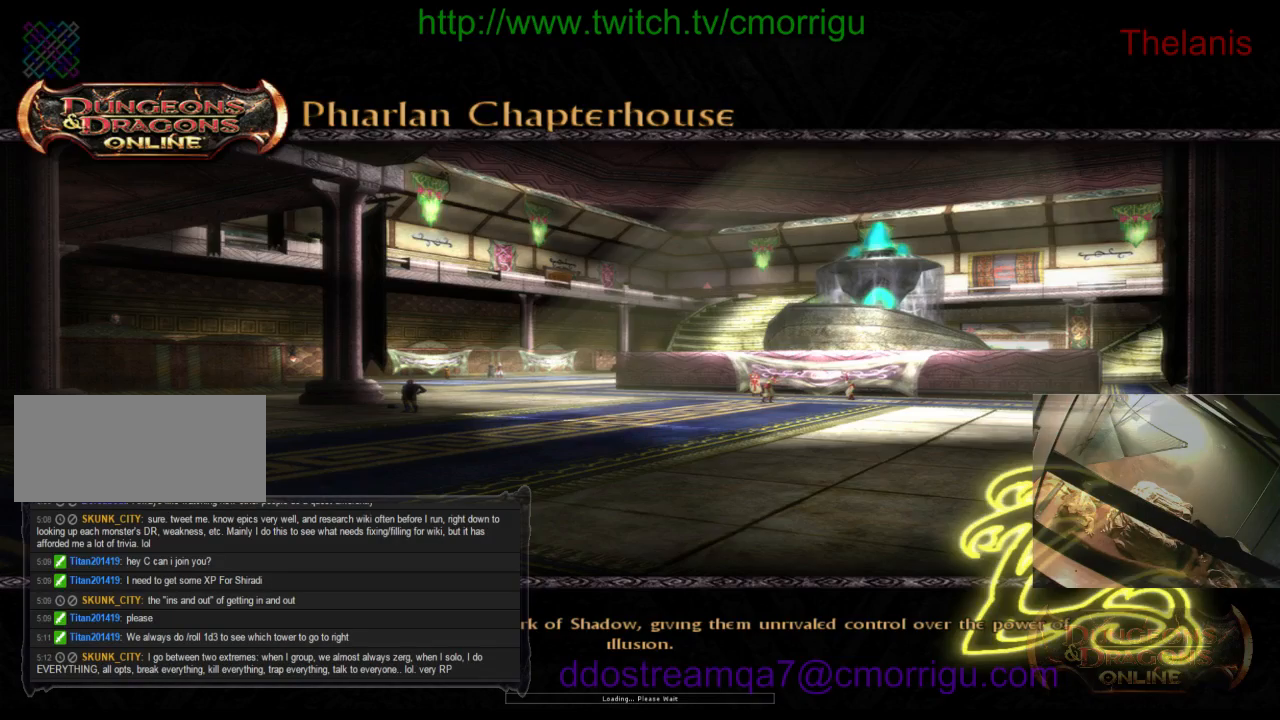
{"keys": [], "events": []}
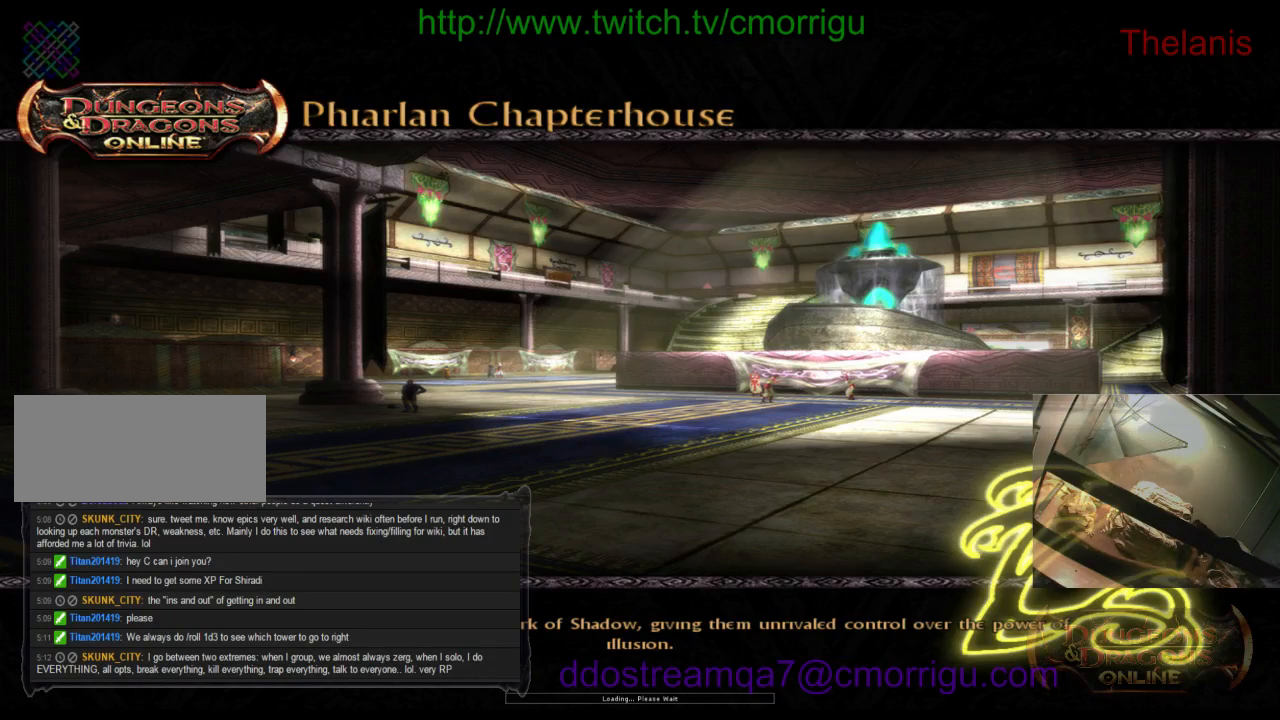
{"keys": [], "events": []}
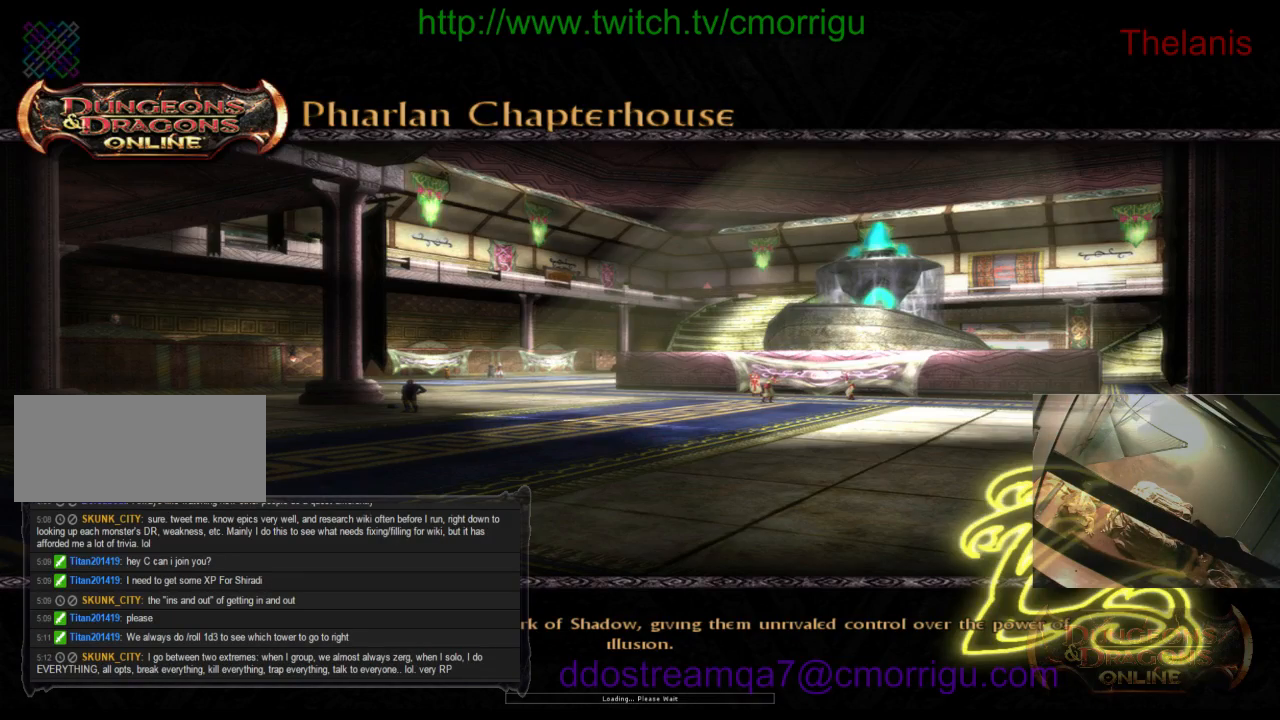
{"keys": [], "events": []}
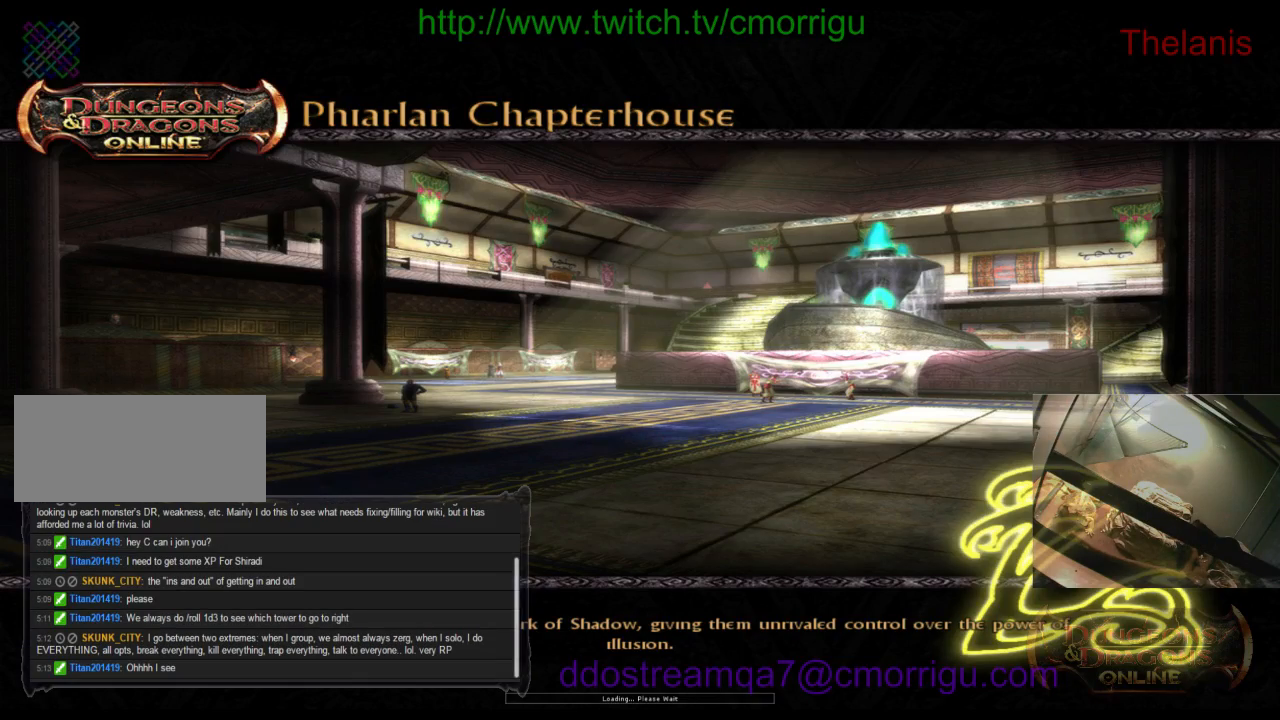
{"keys": [], "events": []}
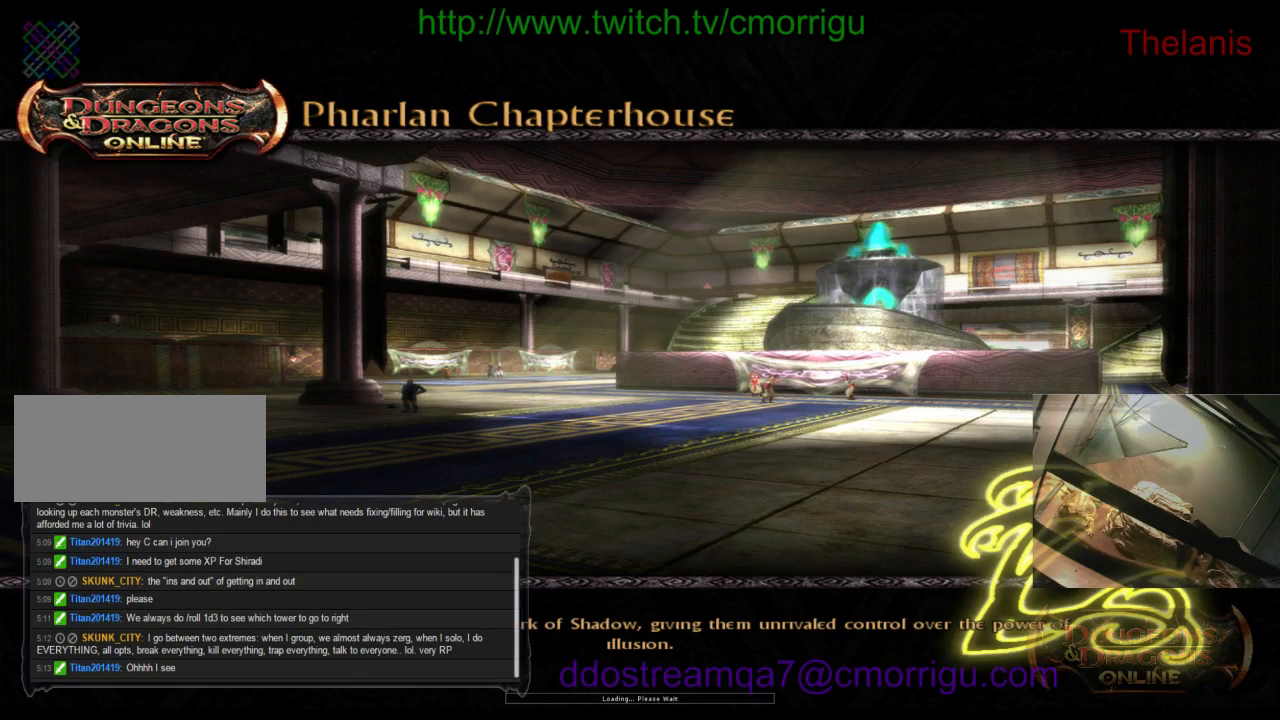
{"keys": [], "events": []}
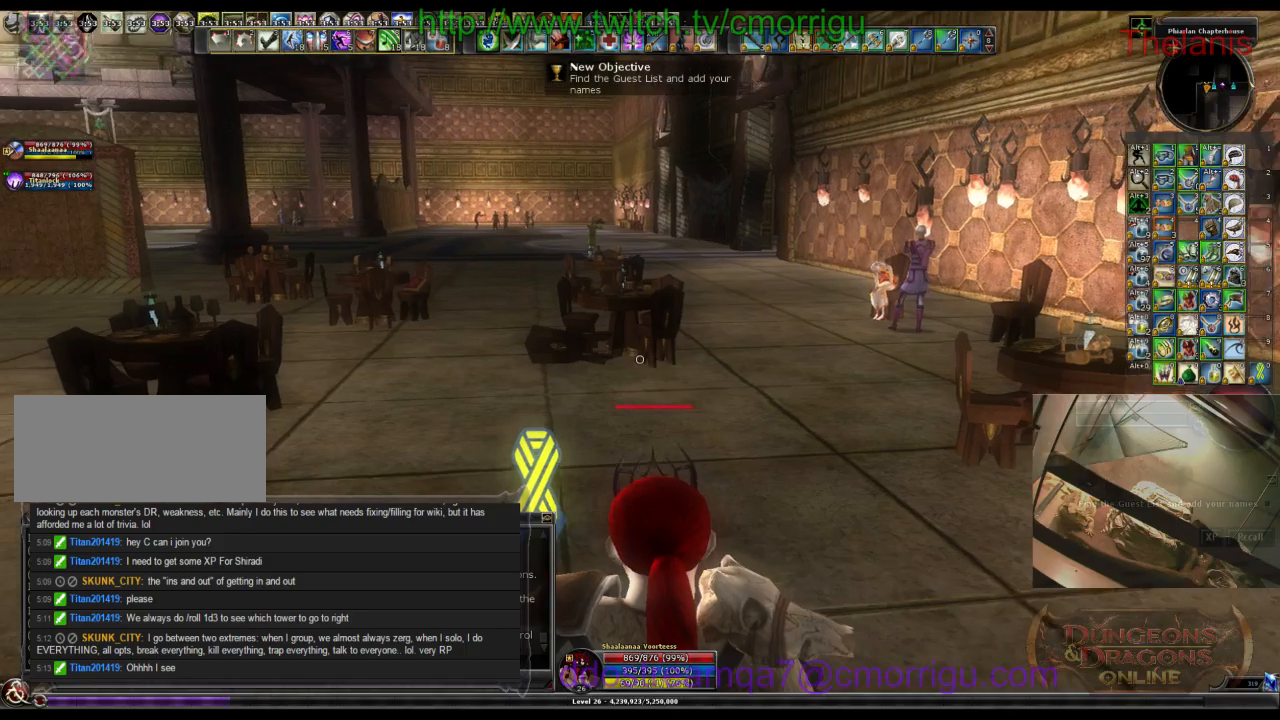
{"keys": ["w"], "events": [[433, "w", "down"]]}